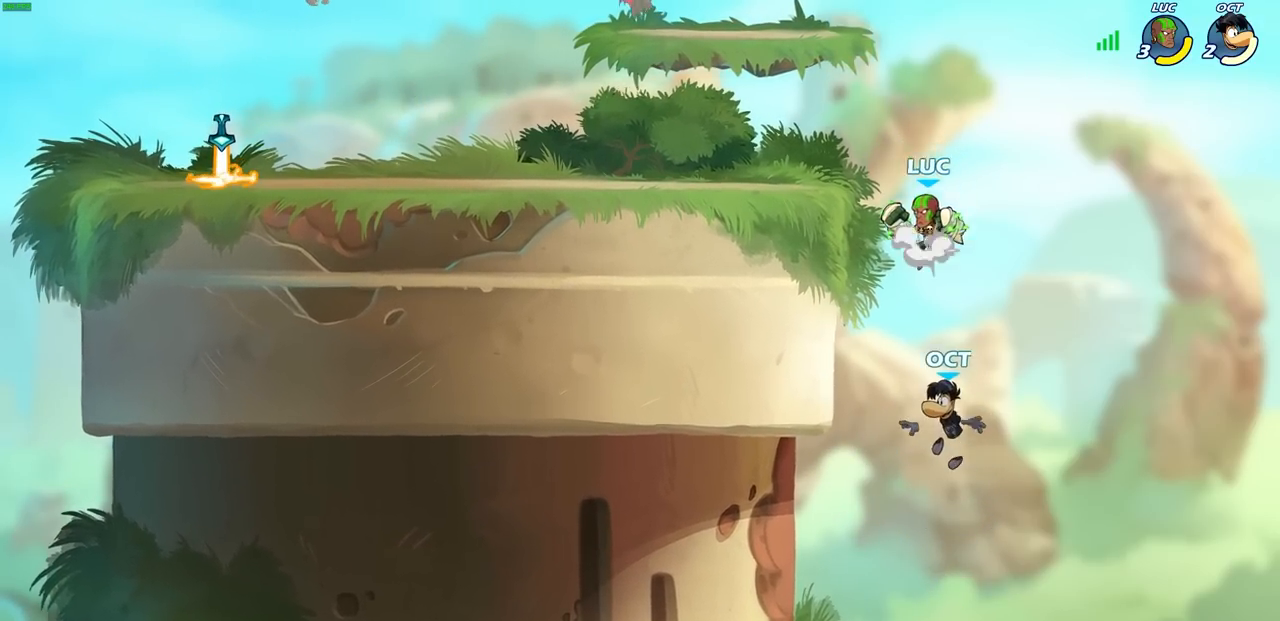
Gameplay with a controller (PlayStation layout); each line is a JSON object with the inputs held at the frame after it. "events" lists button and stick changes between this image and that frame as [ms after this image, input, new state], when the widget could be followed in between.
{"buttons": ["CIRCLE"], "left_stick": "down-left", "right_stick": "center", "events": [[67, "CIRCLE", "down"], [83, "CROSS", "up"], [217, "L3", "down"], [283, "L3", "up"], [300, "left_stick", "down"], [450, "left_stick", "down-left"]]}
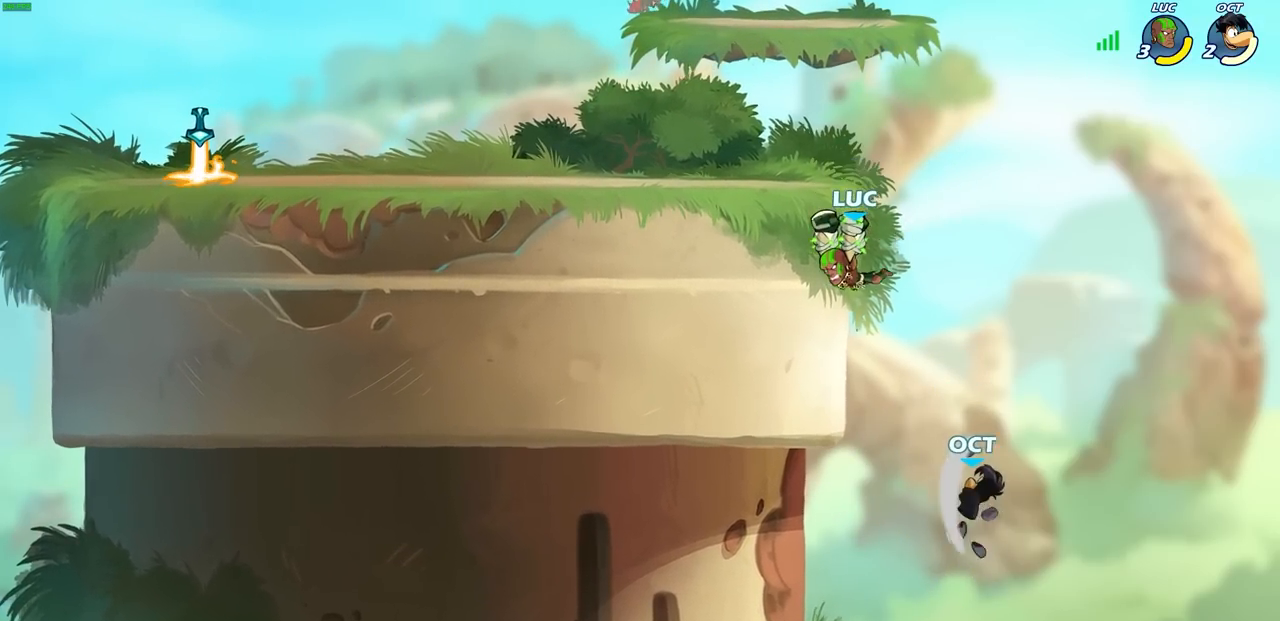
{"buttons": [], "left_stick": "center", "right_stick": "center", "events": [[50, "L3", "down"], [200, "CIRCLE", "up"], [200, "L3", "up"], [267, "left_stick", "center"]]}
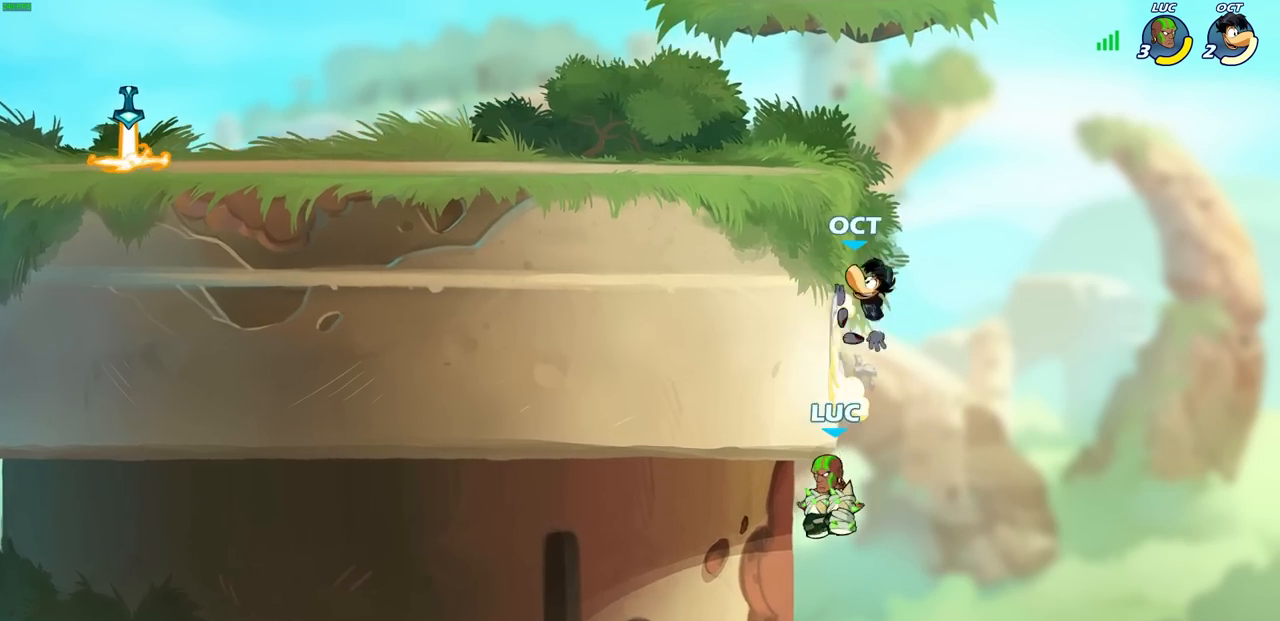
{"buttons": [], "left_stick": "up", "right_stick": "center", "events": [[17, "left_stick", "right"], [267, "CROSS", "down"], [333, "left_stick", "up-right"], [400, "CROSS", "up"], [450, "left_stick", "up"]]}
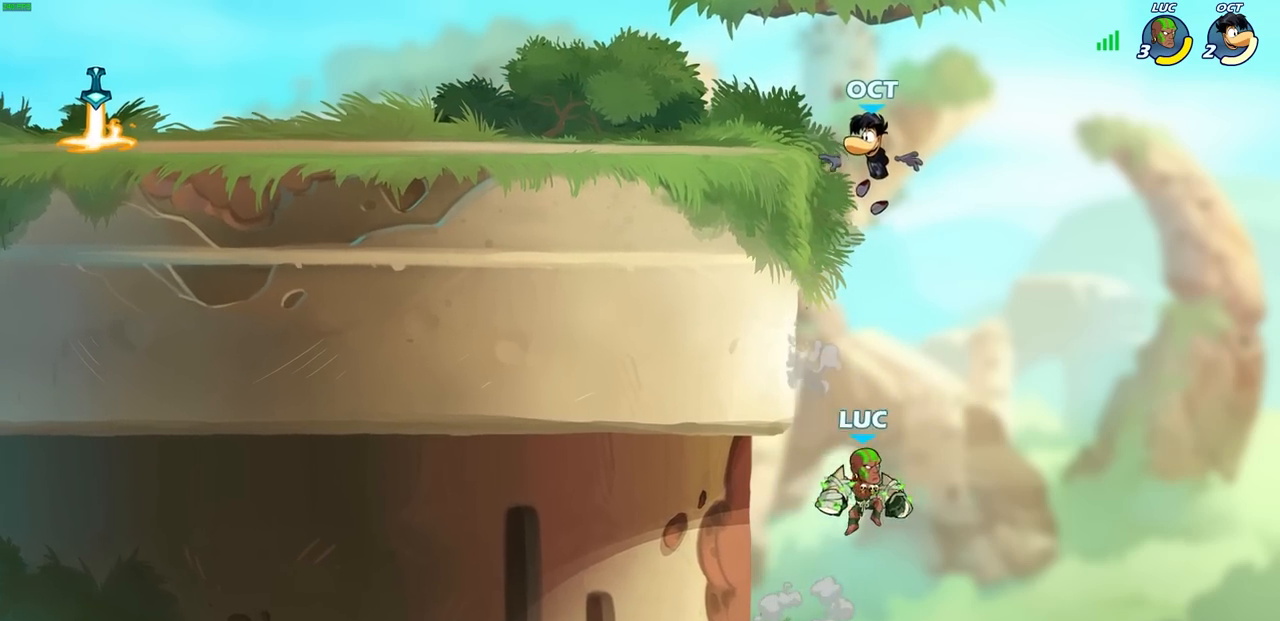
{"buttons": ["CROSS"], "left_stick": "left", "right_stick": "center", "events": [[50, "left_stick", "up-left"], [183, "left_stick", "up-right"], [333, "CROSS", "down"], [483, "left_stick", "left"]]}
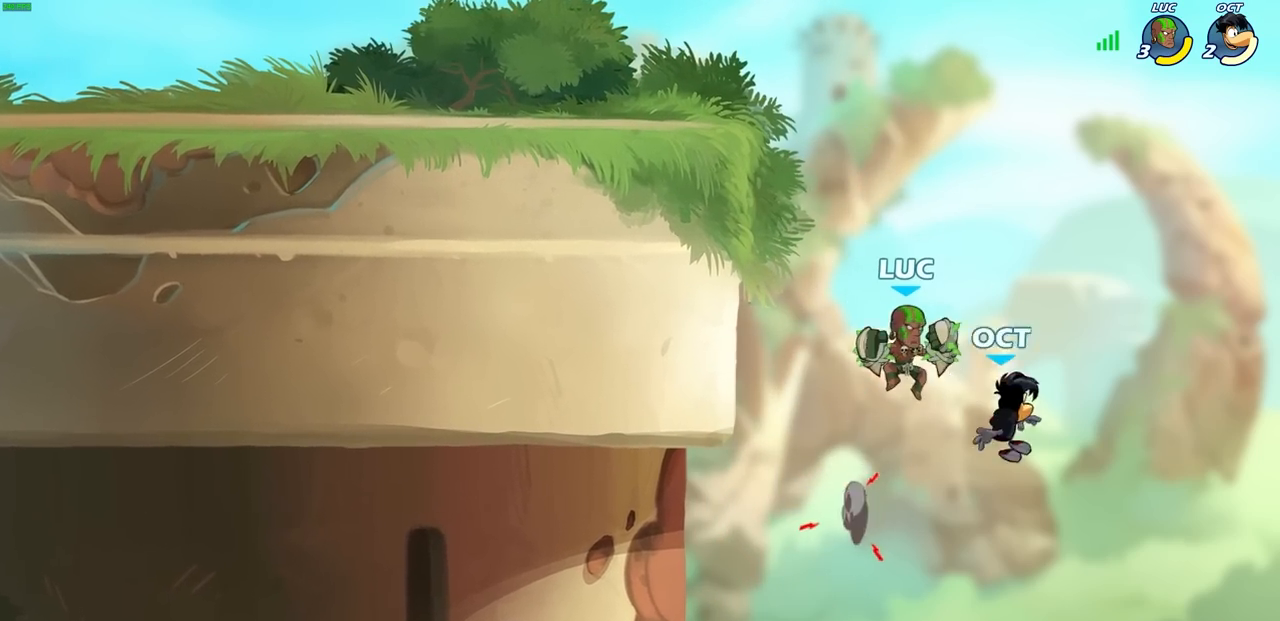
{"buttons": ["R2"], "left_stick": "left", "right_stick": "center", "events": [[83, "CROSS", "up"], [333, "R2", "down"]]}
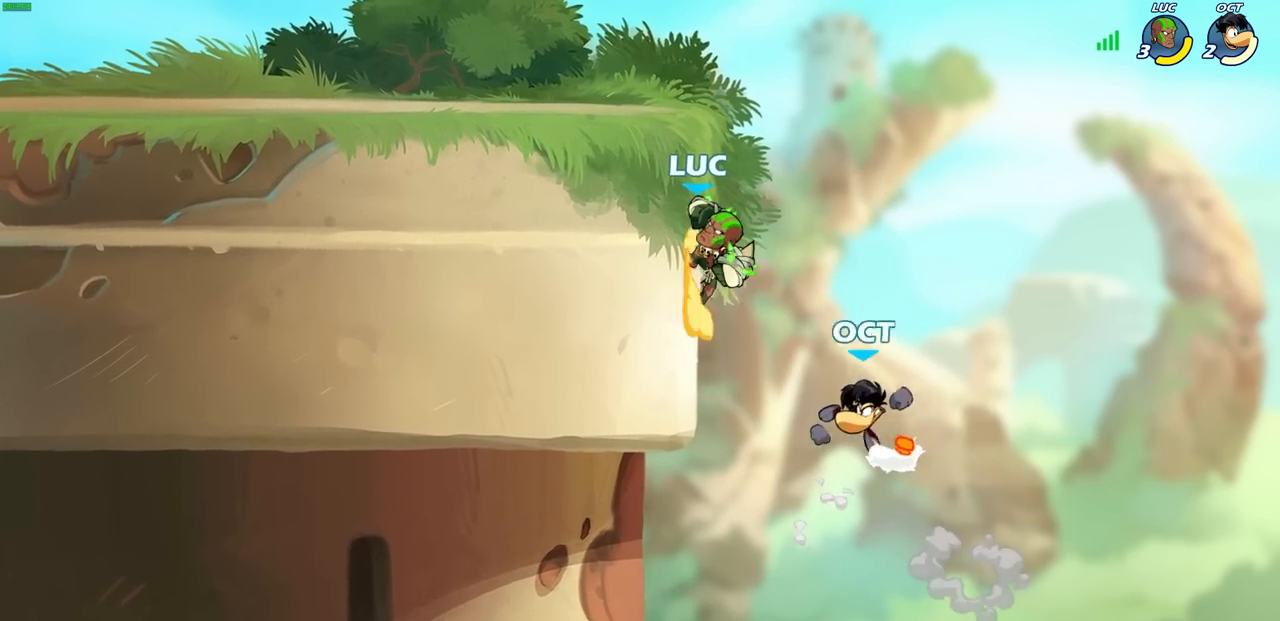
{"buttons": [], "left_stick": "down", "right_stick": "center", "events": [[33, "R2", "up"], [33, "left_stick", "right"], [83, "CROSS", "down"], [117, "left_stick", "up"], [167, "left_stick", "up-left"], [267, "CROSS", "up"], [383, "left_stick", "center"], [483, "left_stick", "down"]]}
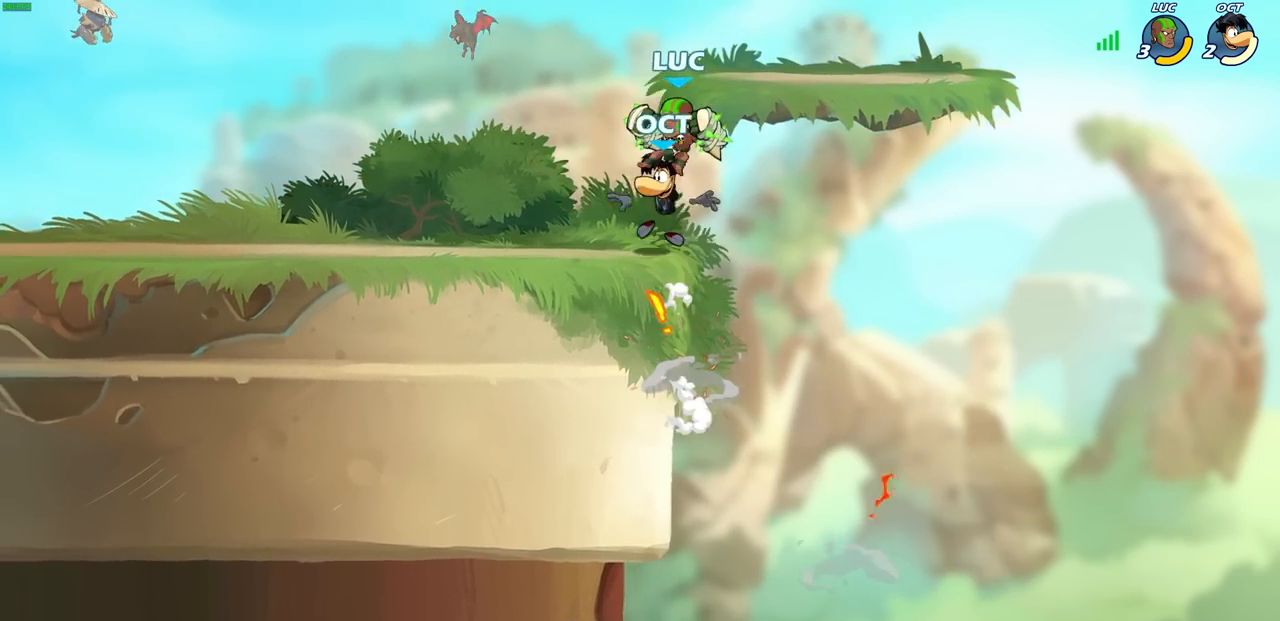
{"buttons": [], "left_stick": "left", "right_stick": "center", "events": [[17, "SQUARE", "down"], [100, "SQUARE", "up"], [133, "left_stick", "center"], [350, "left_stick", "left"]]}
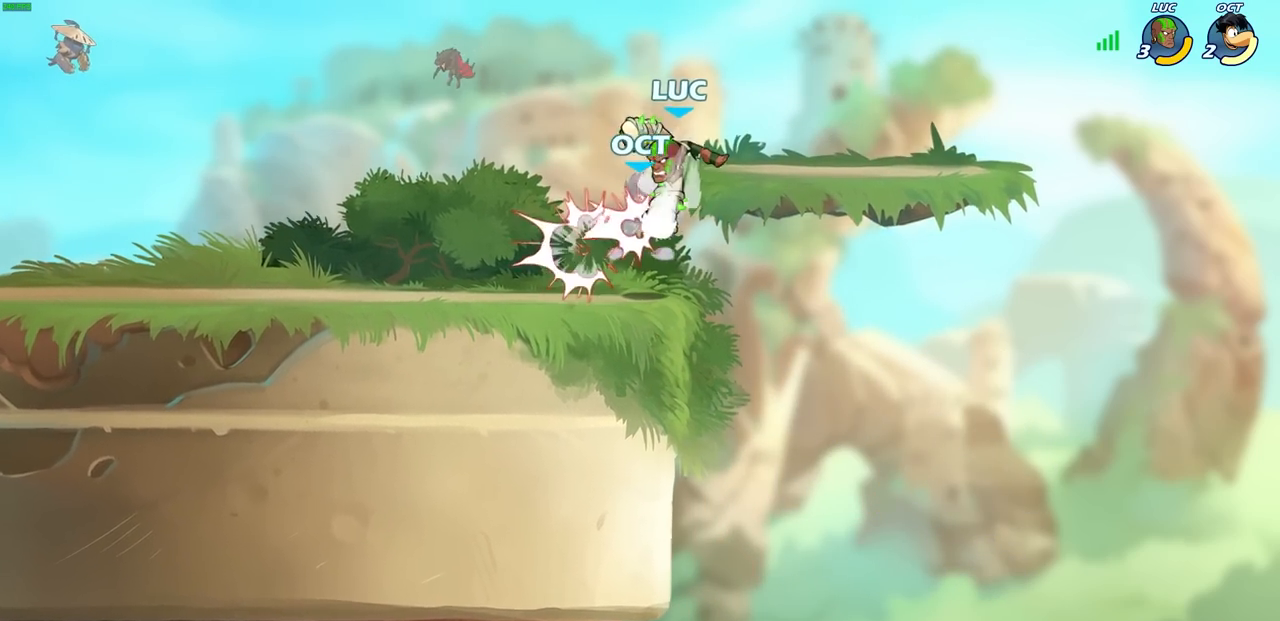
{"buttons": ["R2"], "left_stick": "left", "right_stick": "center", "events": [[167, "left_stick", "center"], [217, "left_stick", "left"], [367, "R2", "down"]]}
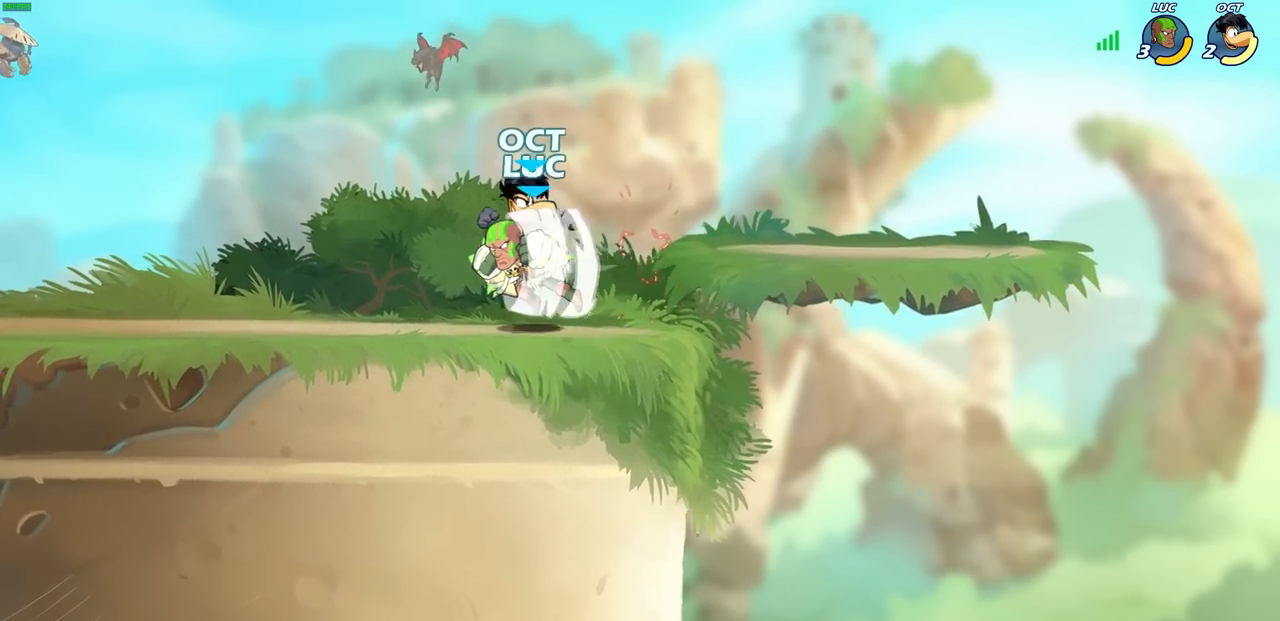
{"buttons": [], "left_stick": "center", "right_stick": "center", "events": [[50, "R2", "up"], [217, "left_stick", "right"], [233, "SQUARE", "down"], [317, "SQUARE", "up"], [367, "left_stick", "center"]]}
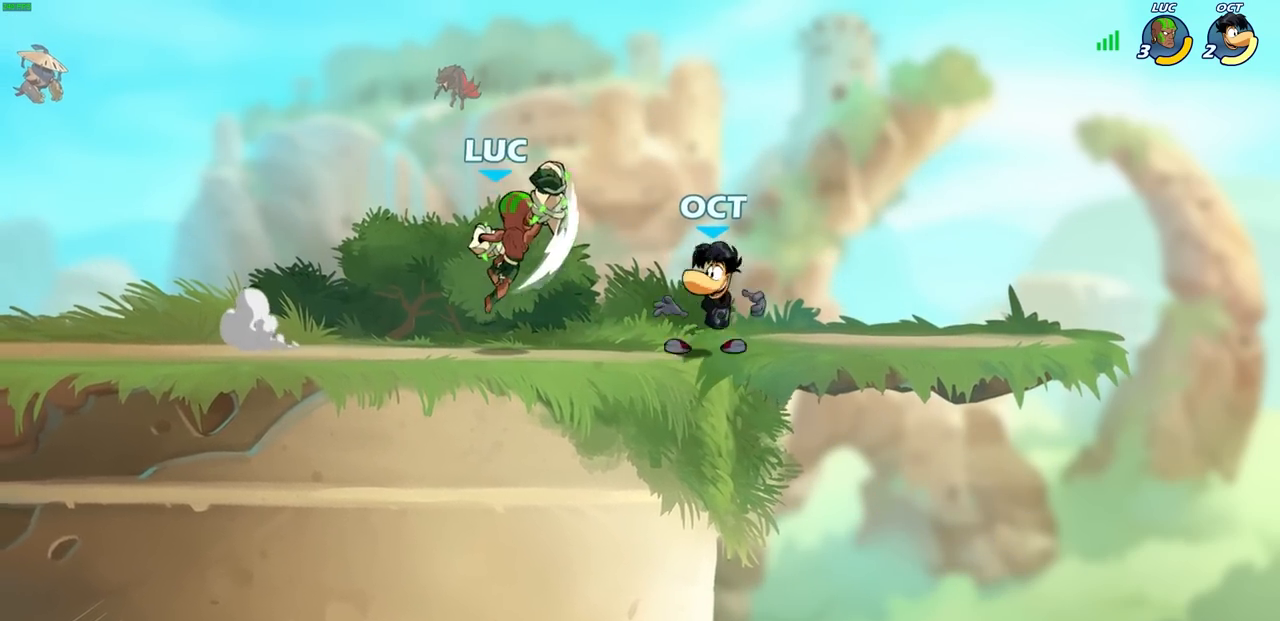
{"buttons": ["CROSS"], "left_stick": "left", "right_stick": "center", "events": [[150, "left_stick", "up-left"], [283, "left_stick", "left"], [367, "CROSS", "down"]]}
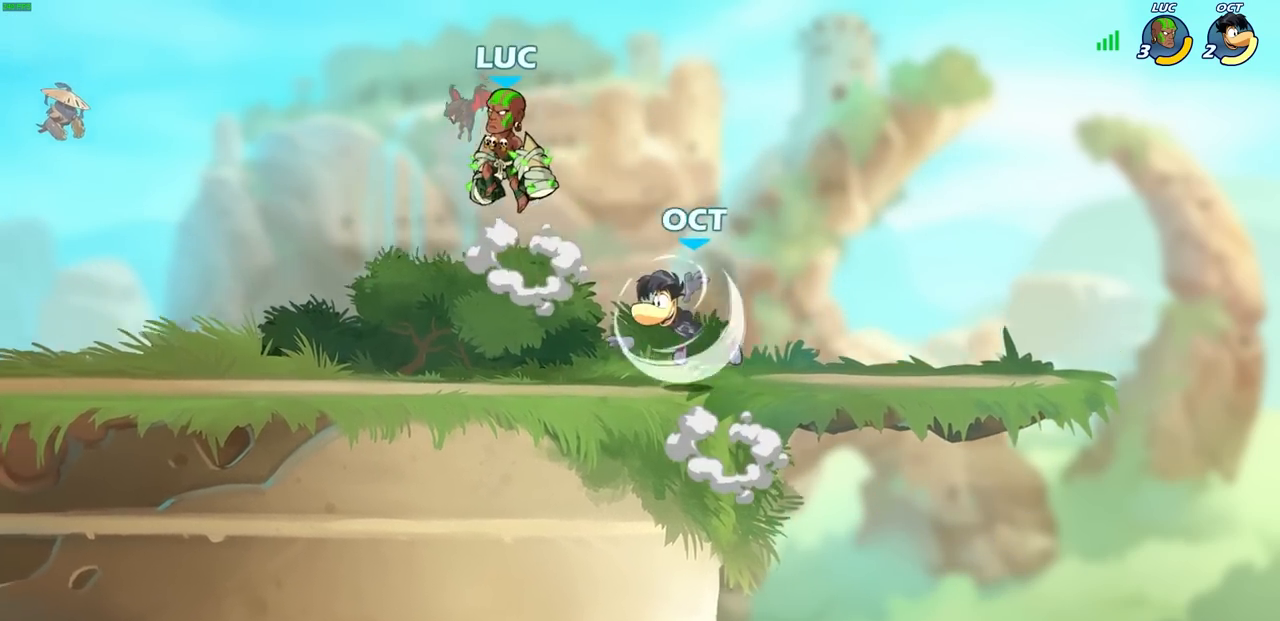
{"buttons": [], "left_stick": "center", "right_stick": "center", "events": [[17, "CROSS", "up"], [117, "left_stick", "down"], [250, "SQUARE", "down"], [250, "left_stick", "right"], [350, "SQUARE", "up"], [433, "left_stick", "center"]]}
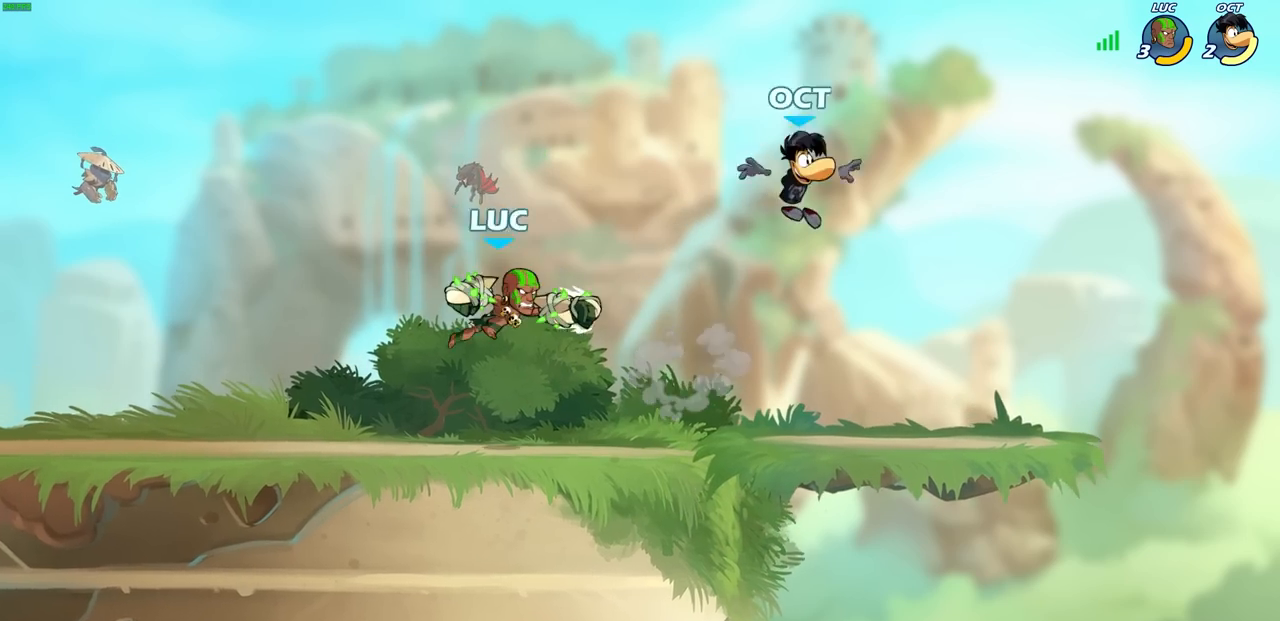
{"buttons": [], "left_stick": "up-left", "right_stick": "center", "events": [[50, "left_stick", "left"], [500, "left_stick", "up-left"]]}
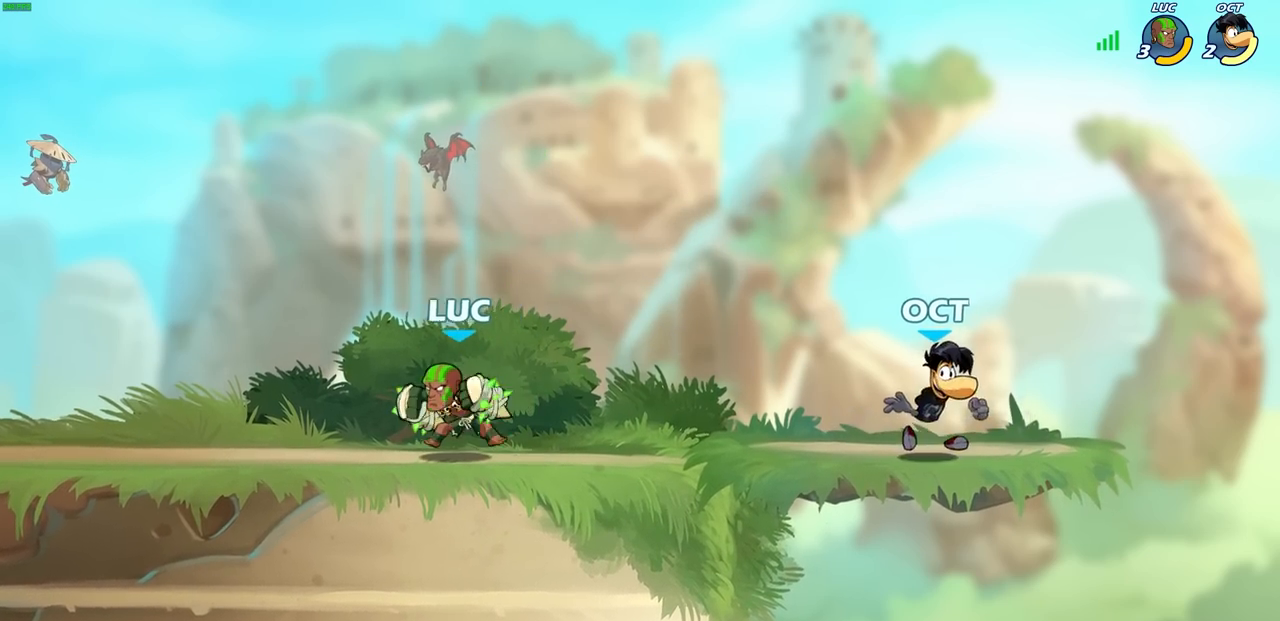
{"buttons": [], "left_stick": "right", "right_stick": "center", "events": [[17, "left_stick", "up-right"], [67, "left_stick", "down-right"], [167, "CIRCLE", "down"], [333, "CIRCLE", "up"], [350, "left_stick", "right"]]}
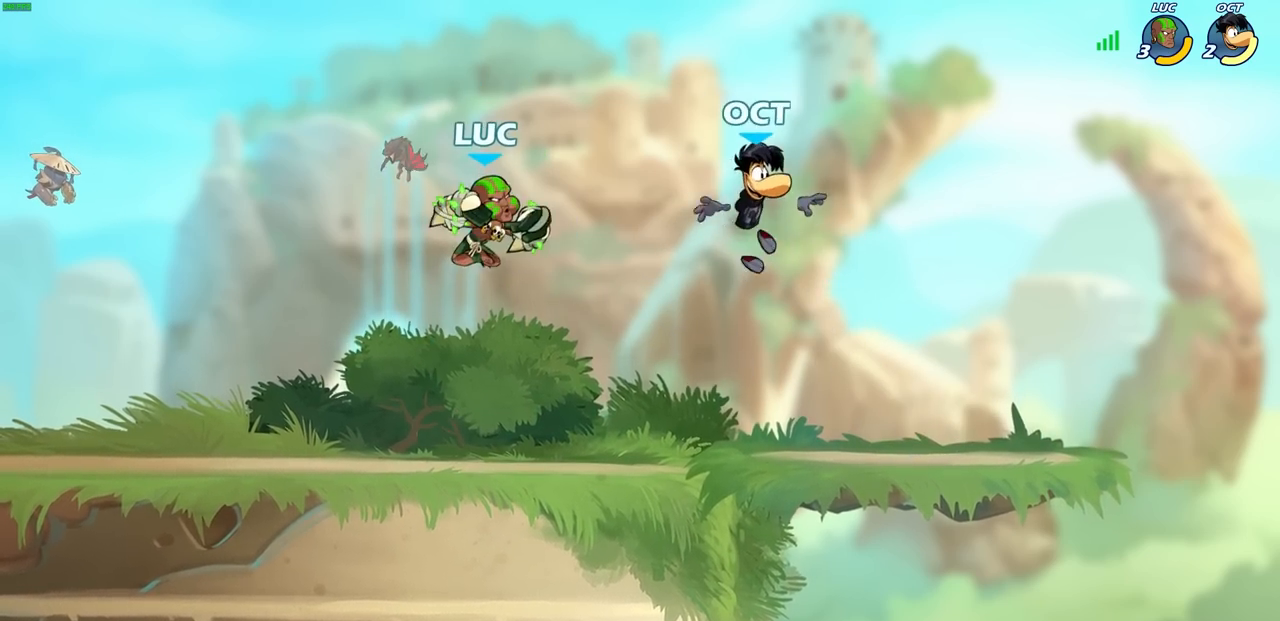
{"buttons": [], "left_stick": "left", "right_stick": "center", "events": [[317, "left_stick", "center"], [450, "left_stick", "left"]]}
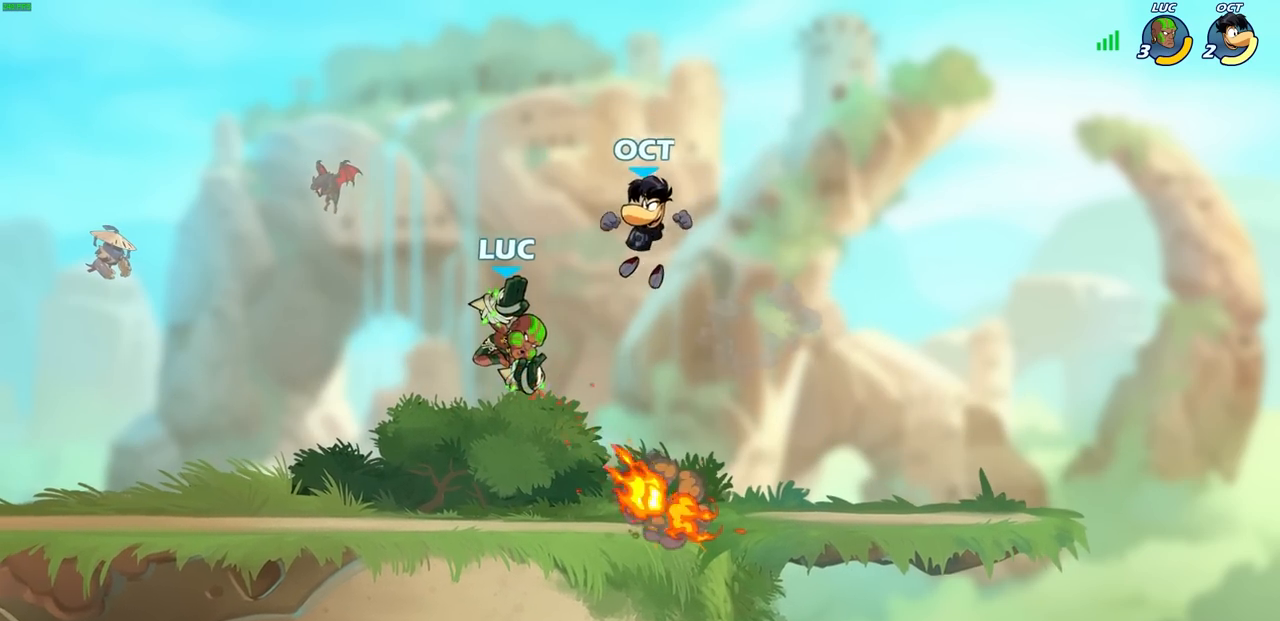
{"buttons": [], "left_stick": "center", "right_stick": "center", "events": [[100, "CROSS", "down"], [233, "R2", "down"], [250, "CROSS", "up"], [417, "R2", "up"], [450, "left_stick", "center"]]}
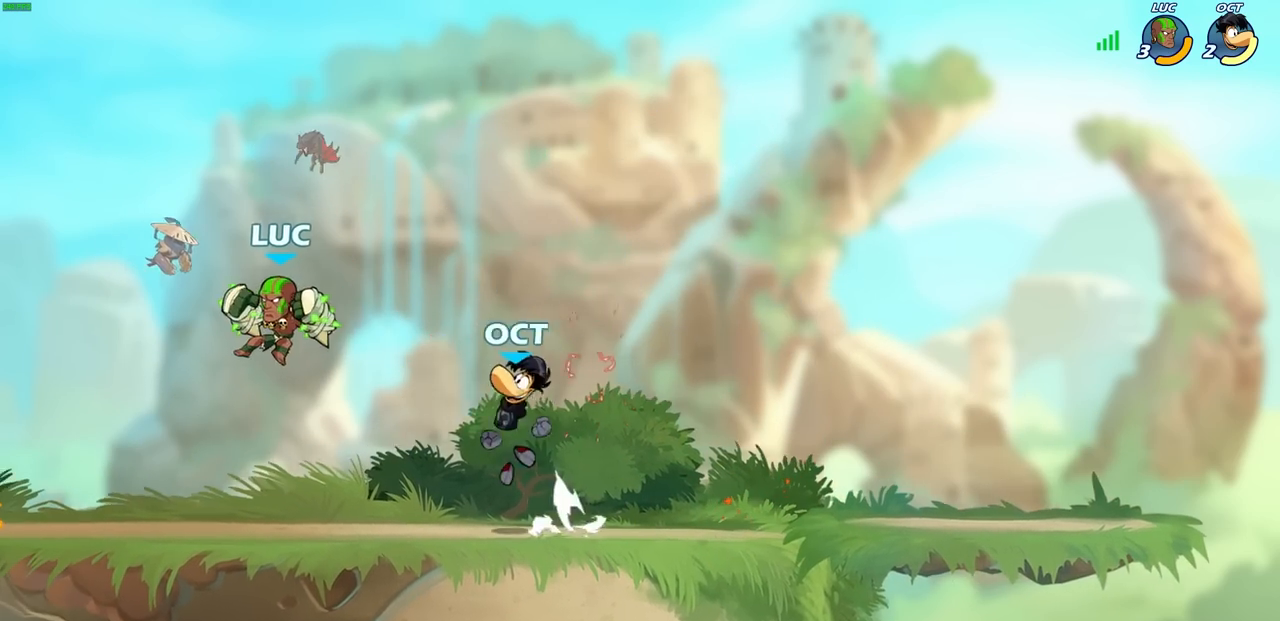
{"buttons": [], "left_stick": "center", "right_stick": "center", "events": [[33, "left_stick", "right"], [100, "R2", "down"], [117, "SQUARE", "down"], [183, "left_stick", "center"], [217, "SQUARE", "up"], [233, "R2", "up"]]}
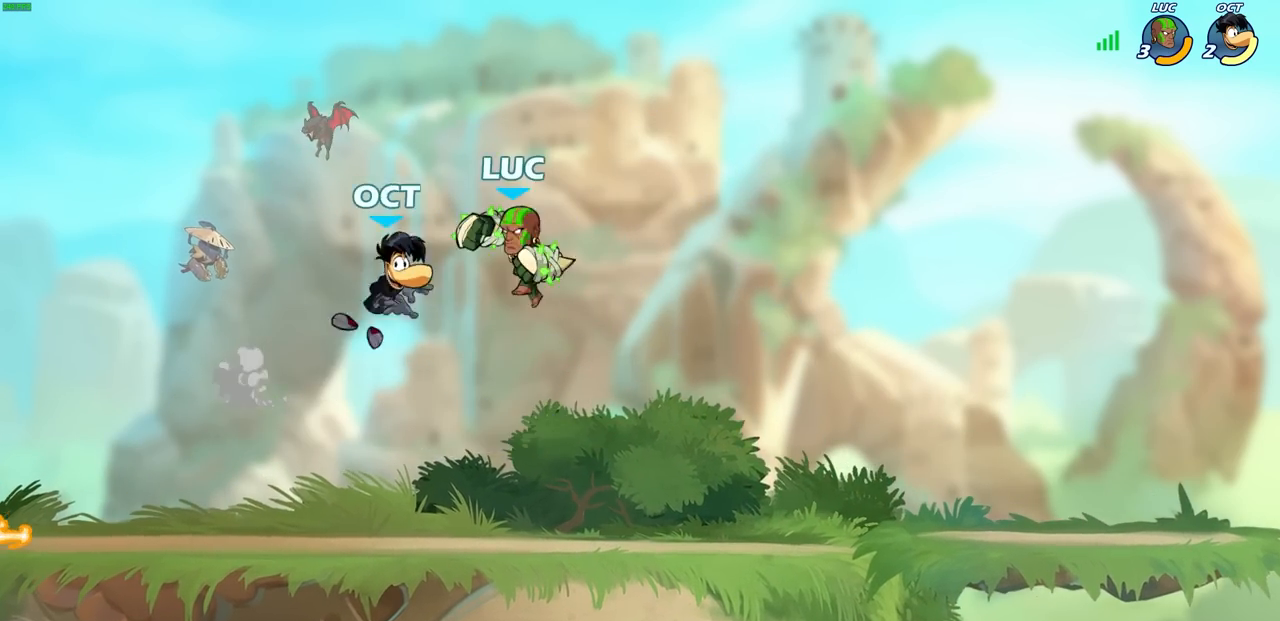
{"buttons": [], "left_stick": "center", "right_stick": "center", "events": [[150, "left_stick", "left"], [383, "R1", "down"], [450, "R1", "up"], [467, "left_stick", "center"]]}
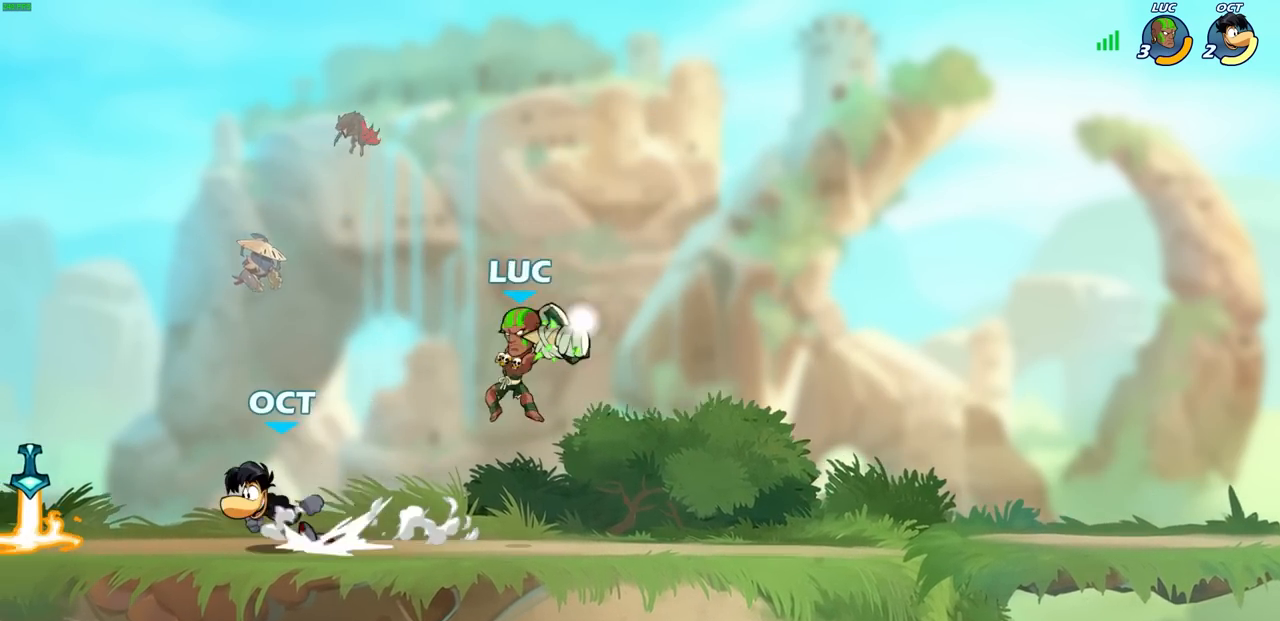
{"buttons": ["R2"], "left_stick": "left", "right_stick": "center", "events": [[267, "left_stick", "left"], [367, "R2", "down"]]}
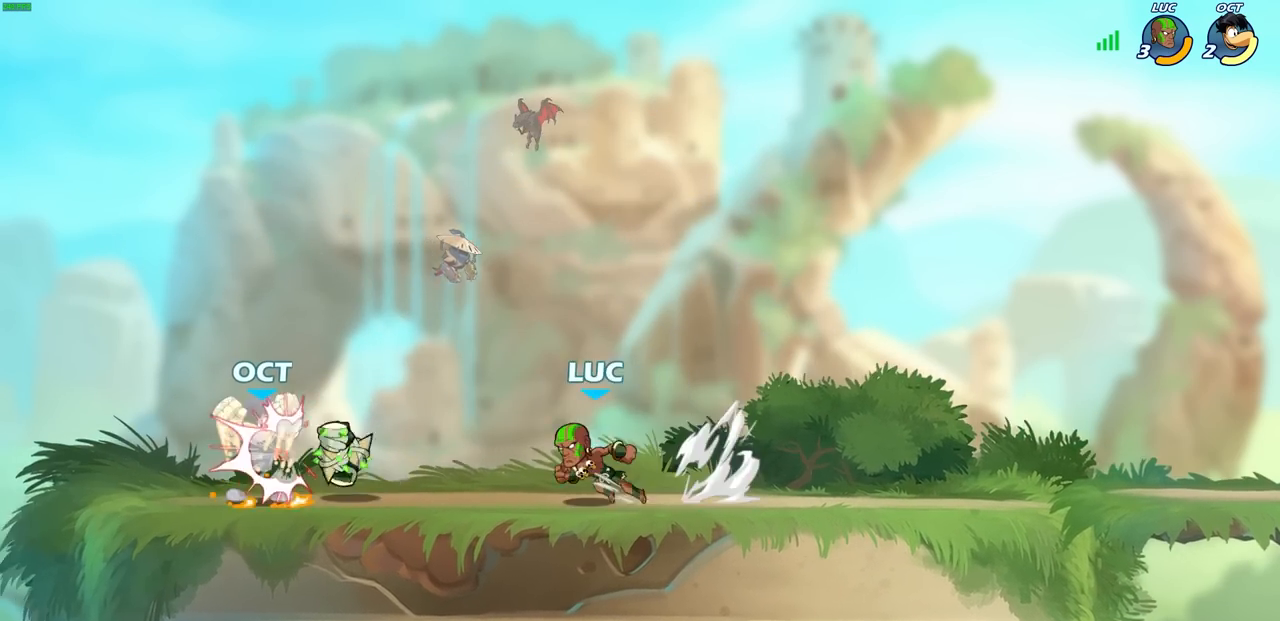
{"buttons": [], "left_stick": "center", "right_stick": "center", "events": [[50, "R2", "up"], [183, "R1", "down"], [217, "SQUARE", "down"], [283, "R1", "up"], [283, "SQUARE", "up"], [283, "left_stick", "center"]]}
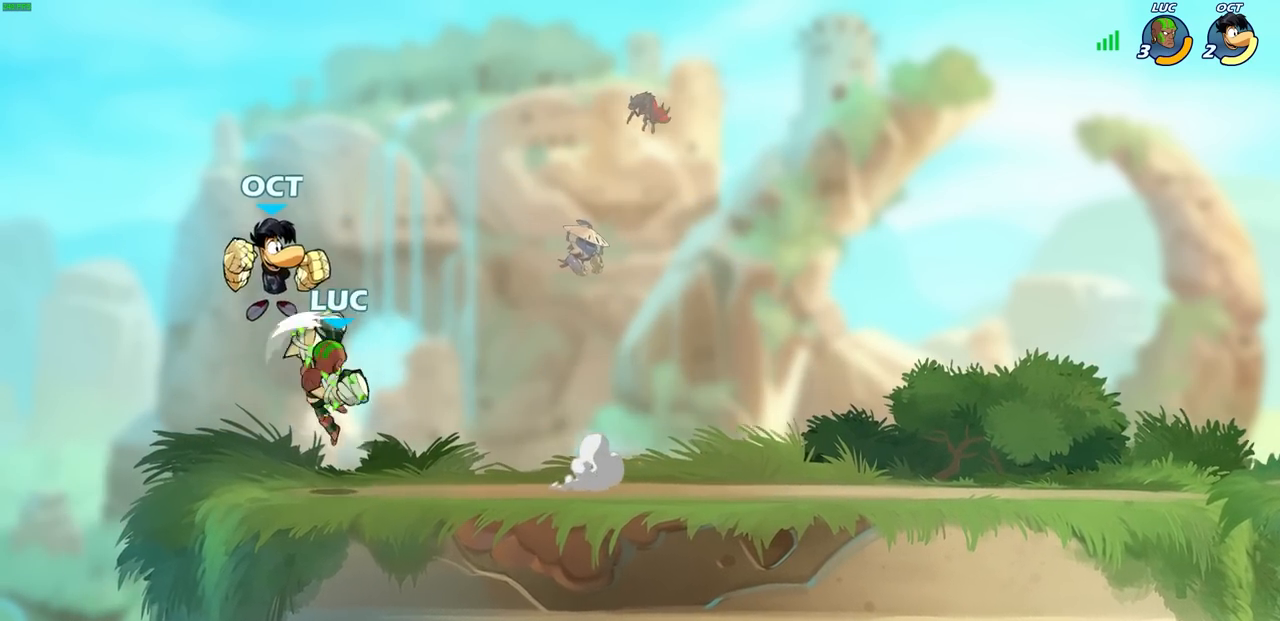
{"buttons": ["CIRCLE"], "left_stick": "center", "right_stick": "center", "events": [[217, "CIRCLE", "down"], [300, "CIRCLE", "up"], [433, "CIRCLE", "down"]]}
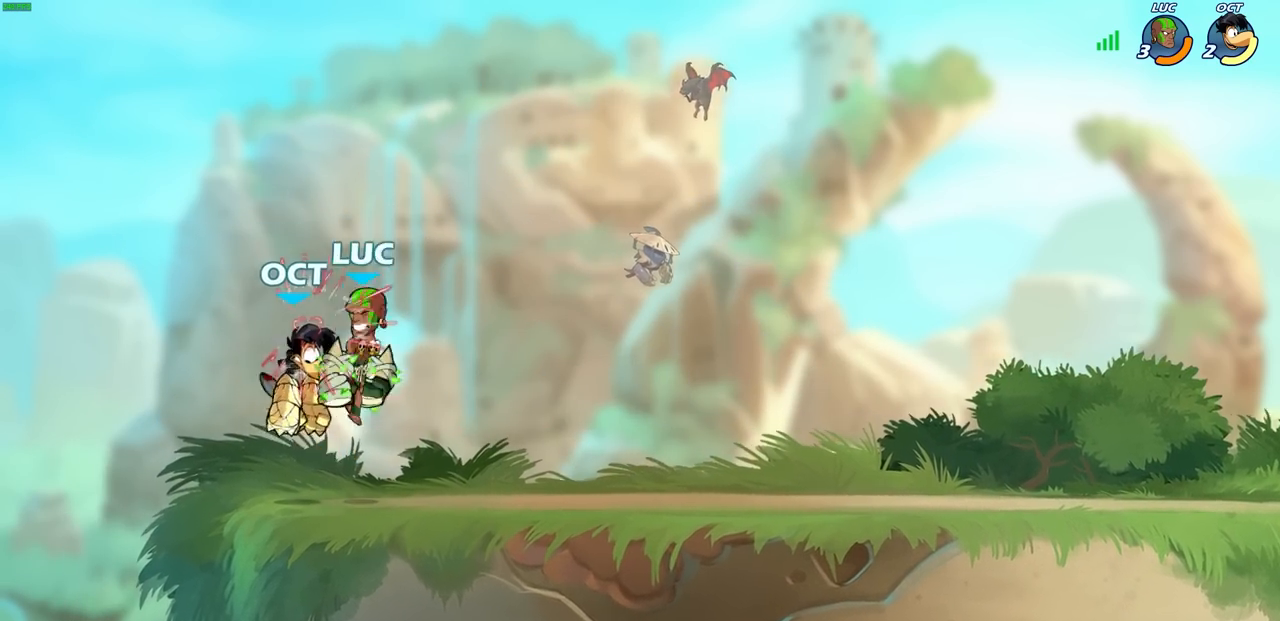
{"buttons": [], "left_stick": "center", "right_stick": "center", "events": [[17, "CIRCLE", "up"], [217, "left_stick", "down"], [250, "R2", "down"], [283, "SQUARE", "down"], [400, "SQUARE", "up"], [450, "R2", "up"], [467, "left_stick", "center"]]}
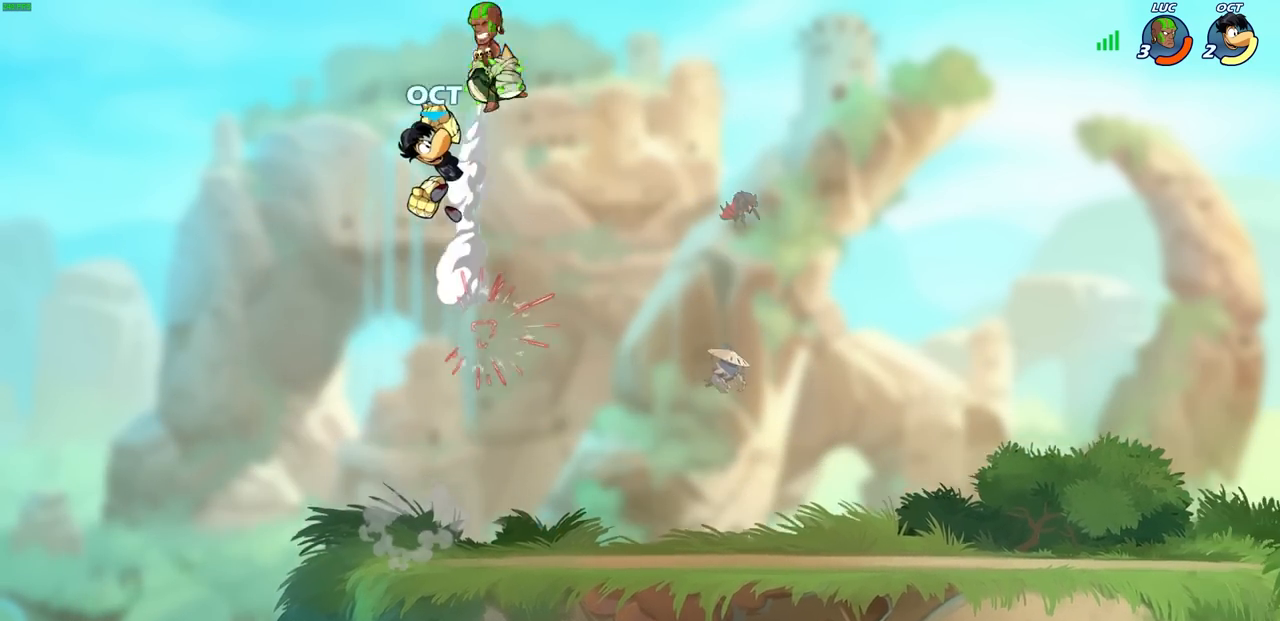
{"buttons": ["R2"], "left_stick": "right", "right_stick": "center", "events": [[233, "left_stick", "right"], [367, "R2", "down"]]}
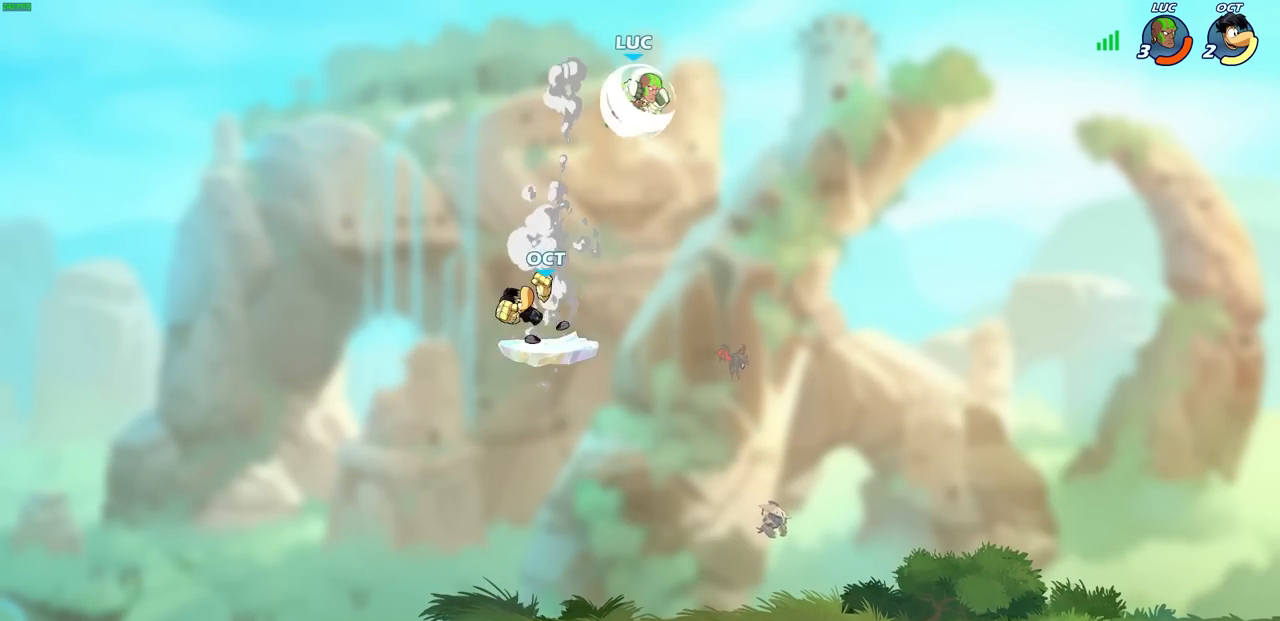
{"buttons": [], "left_stick": "left", "right_stick": "center", "events": [[67, "R2", "up"], [233, "left_stick", "down-left"], [350, "left_stick", "left"], [400, "R1", "down"], [483, "R1", "up"]]}
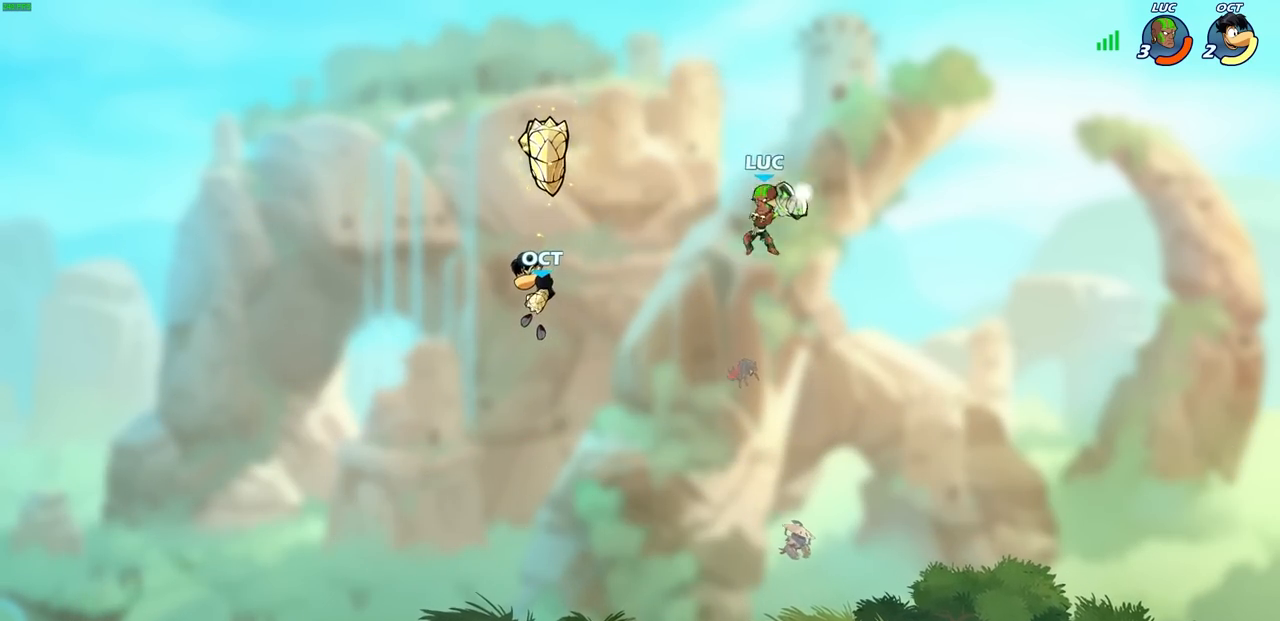
{"buttons": [], "left_stick": "down-left", "right_stick": "center", "events": [[33, "left_stick", "center"], [383, "left_stick", "down-left"]]}
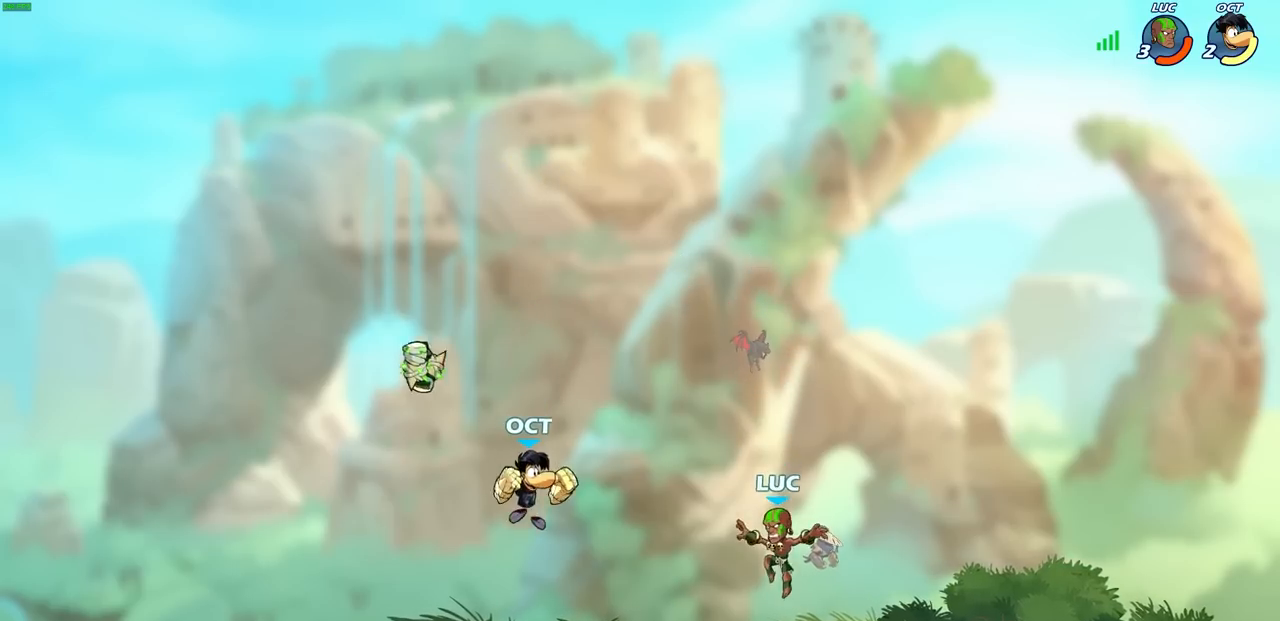
{"buttons": [], "left_stick": "center", "right_stick": "center", "events": [[133, "R2", "down"], [150, "SQUARE", "down"], [200, "R2", "up"], [233, "SQUARE", "up"], [233, "left_stick", "center"]]}
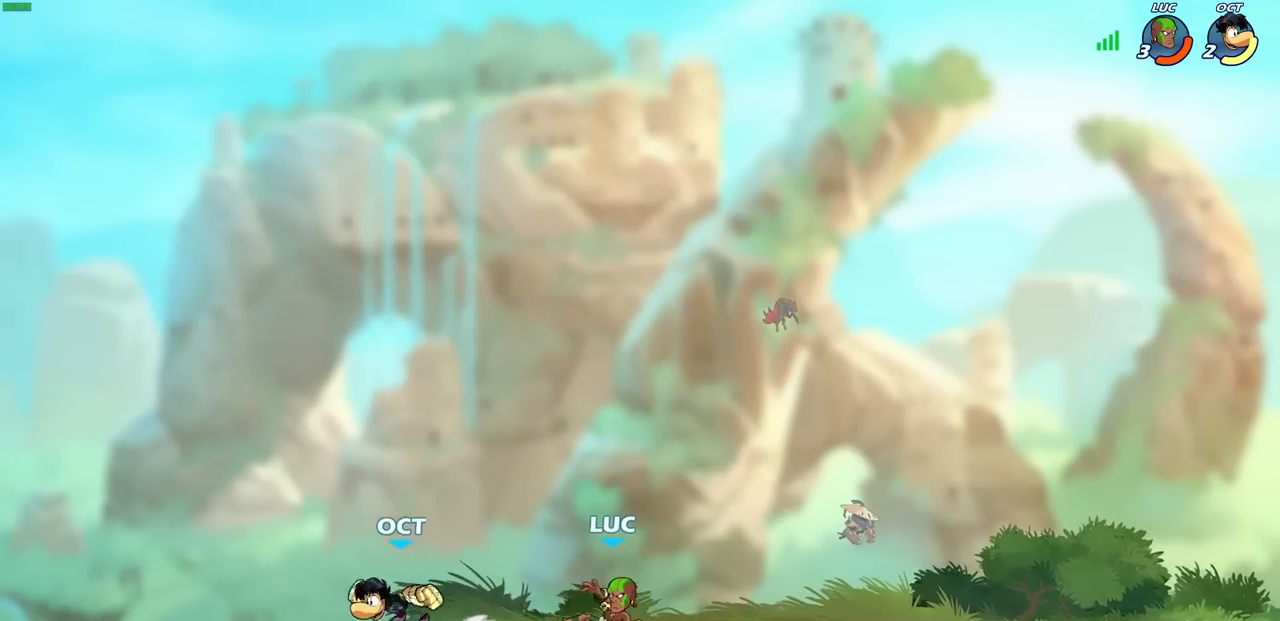
{"buttons": [], "left_stick": "left", "right_stick": "center", "events": [[283, "left_stick", "up-right"], [383, "left_stick", "right"], [483, "left_stick", "left"]]}
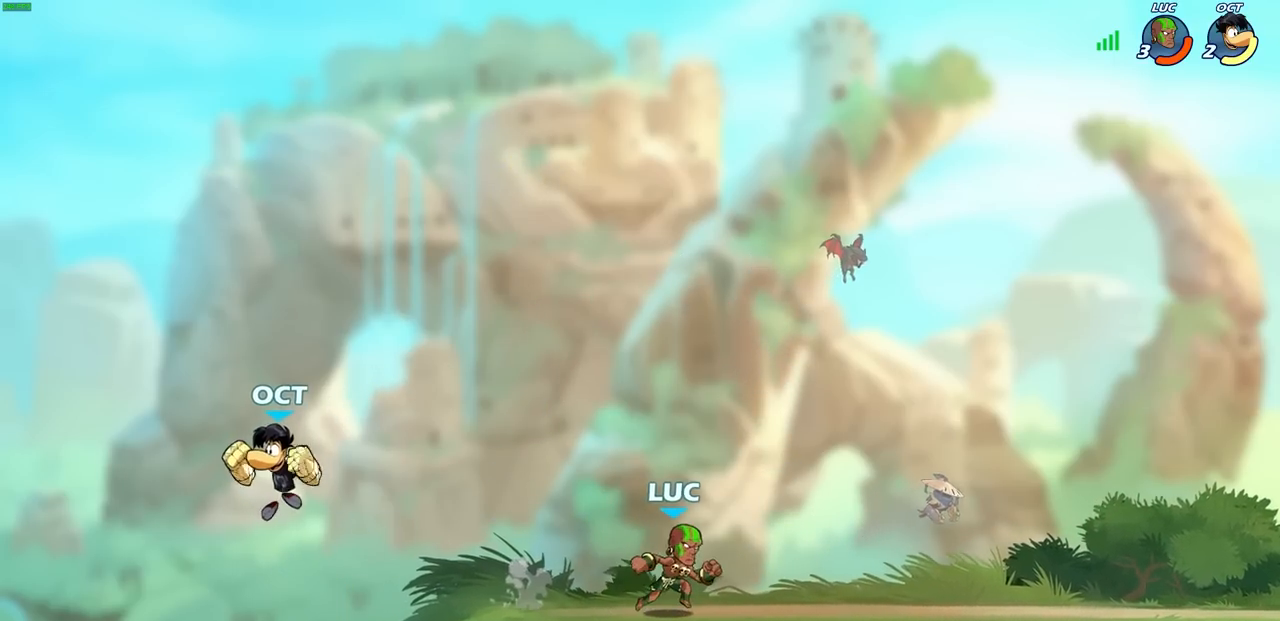
{"buttons": [], "left_stick": "center", "right_stick": "center", "events": [[117, "left_stick", "center"]]}
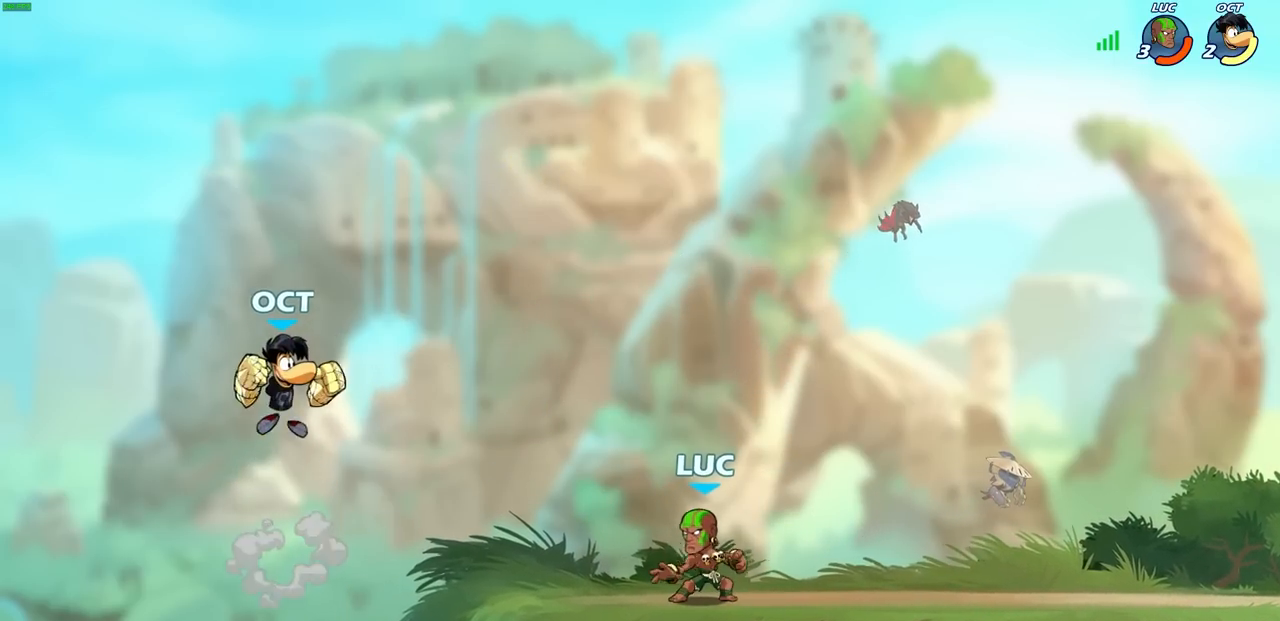
{"buttons": ["CIRCLE"], "left_stick": "down-left", "right_stick": "center", "events": [[283, "left_stick", "left"], [333, "R2", "down"], [367, "CROSS", "down"], [367, "left_stick", "down-left"], [417, "CIRCLE", "down"], [433, "CROSS", "up"], [483, "R2", "up"]]}
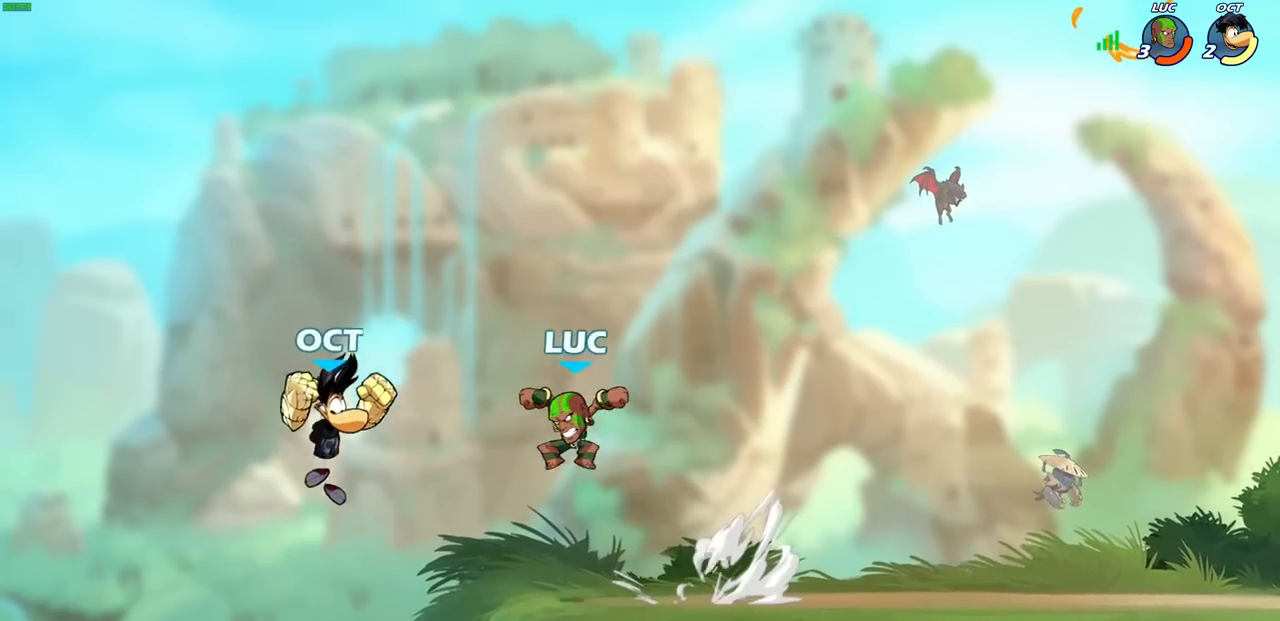
{"buttons": [], "left_stick": "center", "right_stick": "center", "events": [[383, "CIRCLE", "up"], [433, "left_stick", "center"]]}
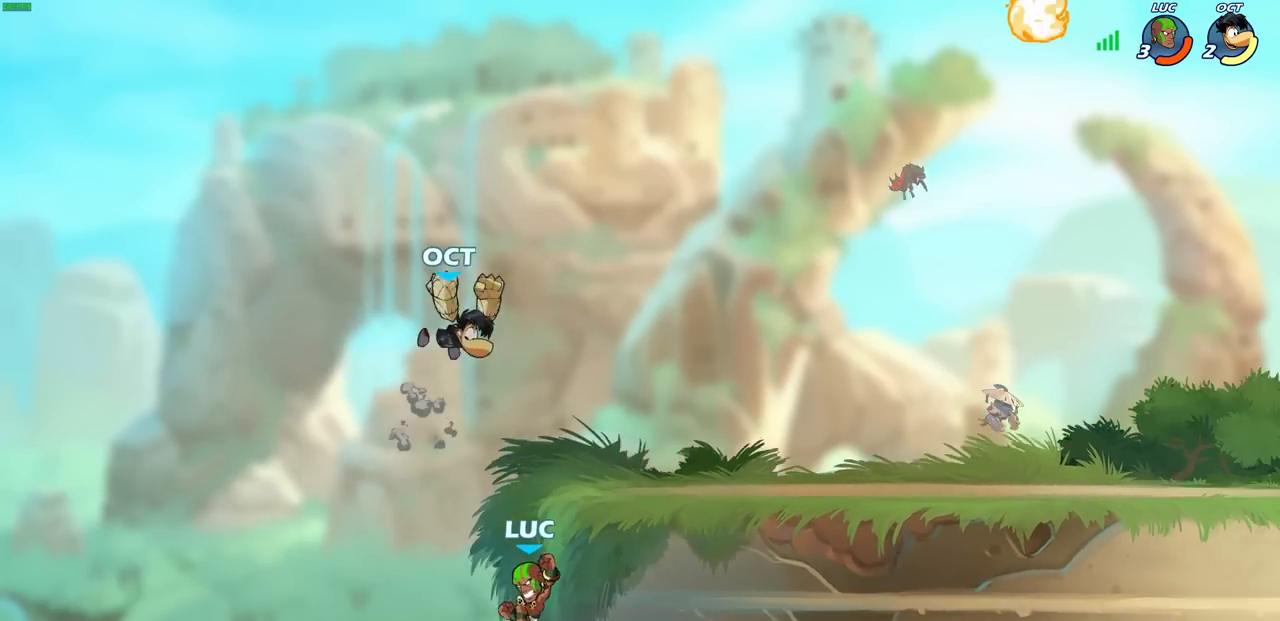
{"buttons": [], "left_stick": "left", "right_stick": "center", "events": [[250, "CIRCLE", "down"], [333, "CIRCLE", "up"], [383, "left_stick", "left"]]}